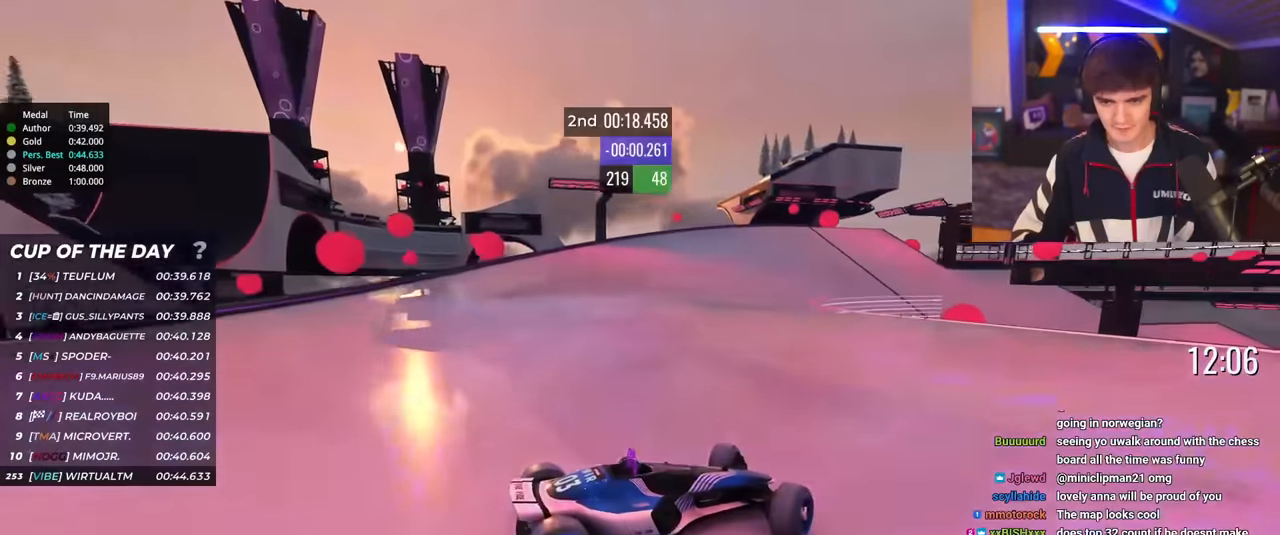
Gameplay with keyboard; each line is a JSON object with the keys held at the frame after it. "events" lists presses ("down") and releases ("up") of "brake", "down", "left", "right" and "up" between this image and that frame as [ms after this image, input, new state], when the widget could be followed in between. No other keys are recorded. Mouse input is not recorded. Key names are as the overlay labels them; some are game actions (e.g. jump) rather than physical keys.
{"keys": ["left"], "events": [[351, "brake", "down"], [434, "brake", "up"], [484, "up", "up"]]}
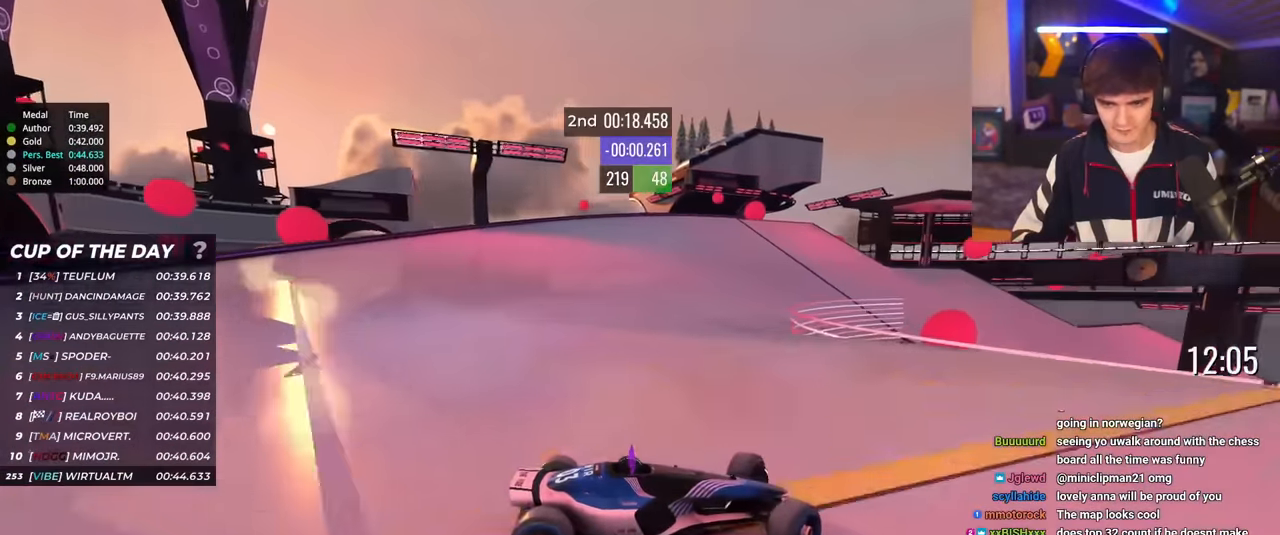
{"keys": ["left", "up"], "events": [[83, "up", "down"], [317, "brake", "down"], [400, "brake", "up"]]}
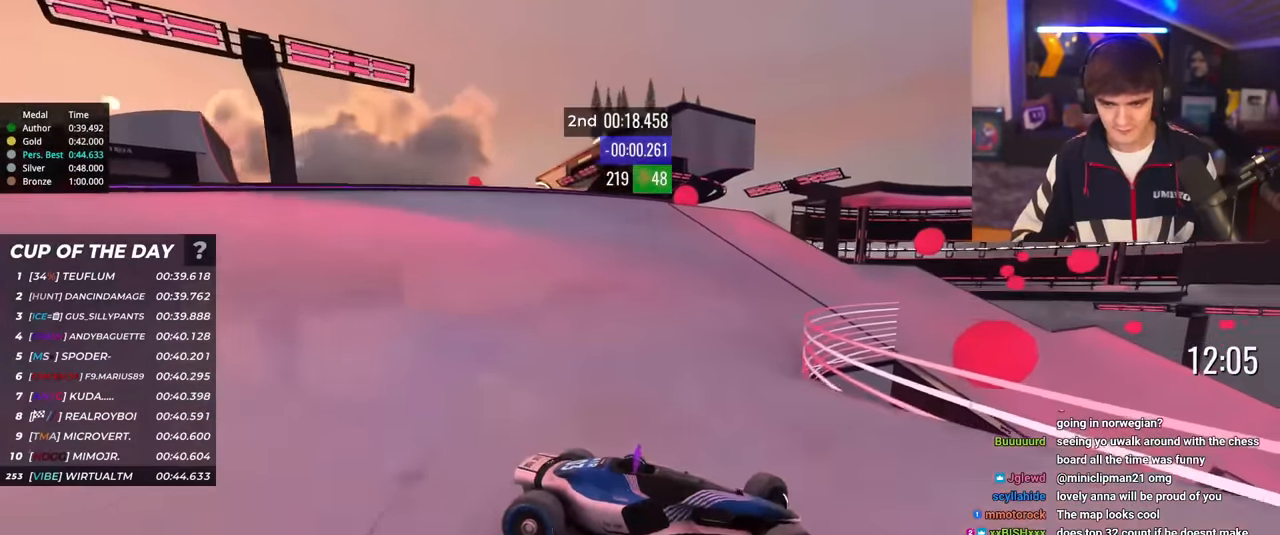
{"keys": ["left", "up"], "events": [[134, "brake", "down"], [184, "brake", "up"]]}
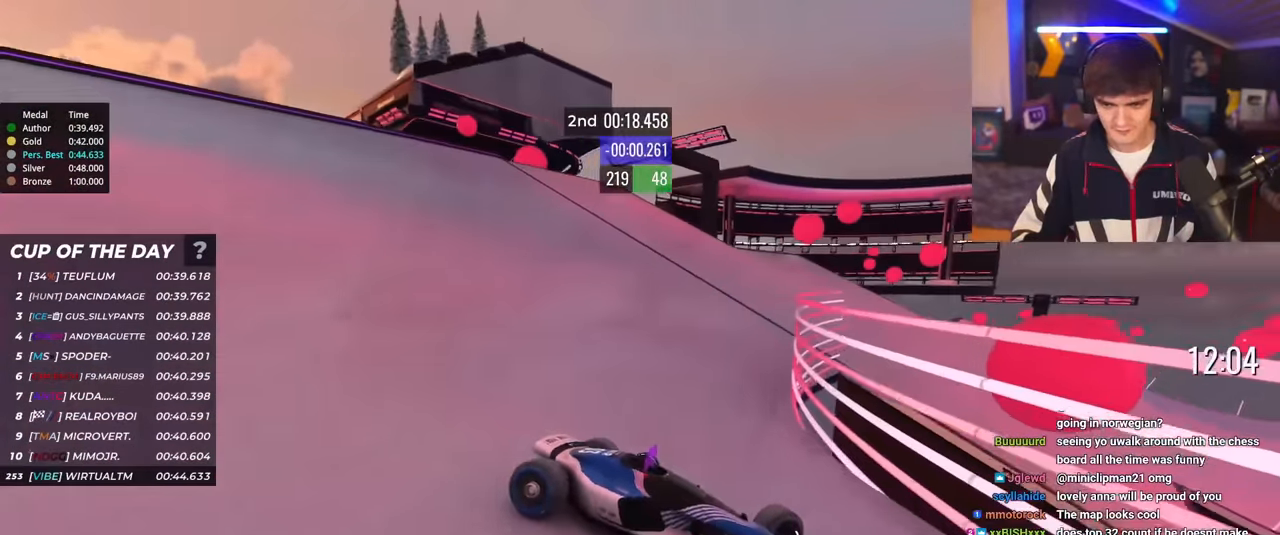
{"keys": ["left", "up"], "events": [[150, "brake", "down"], [200, "brake", "up"]]}
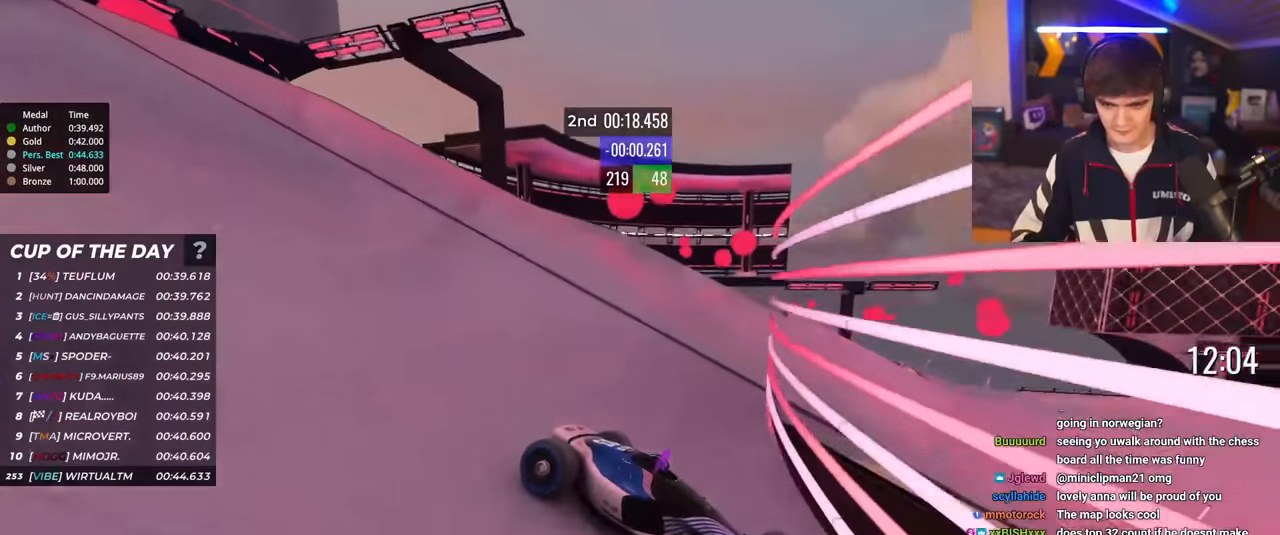
{"keys": ["left", "up"], "events": [[34, "brake", "down"], [84, "brake", "up"]]}
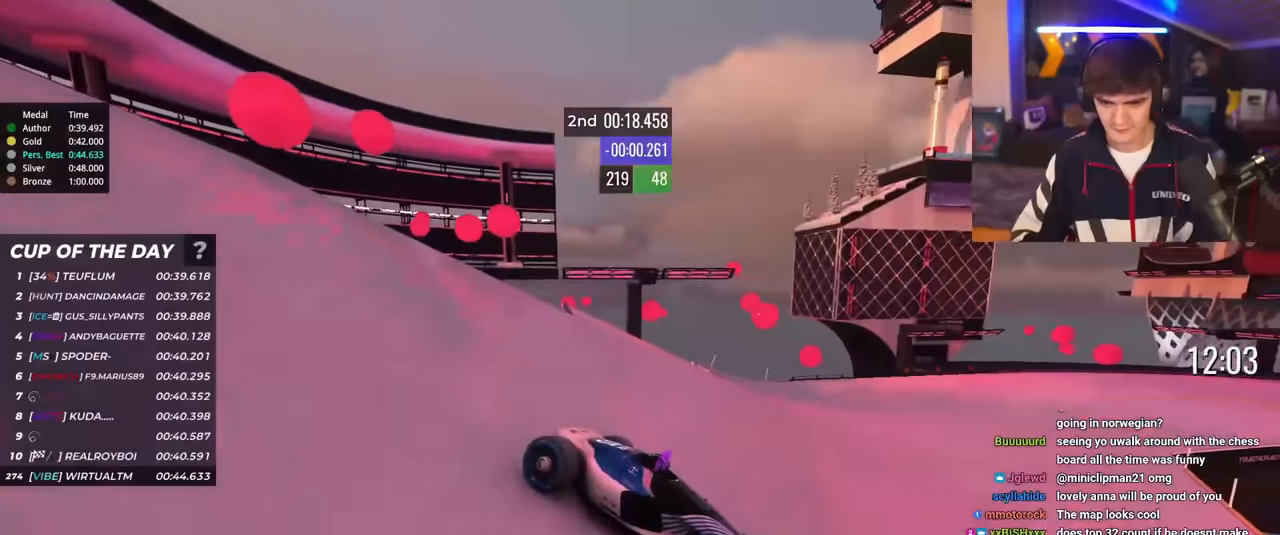
{"keys": ["left", "up"], "events": []}
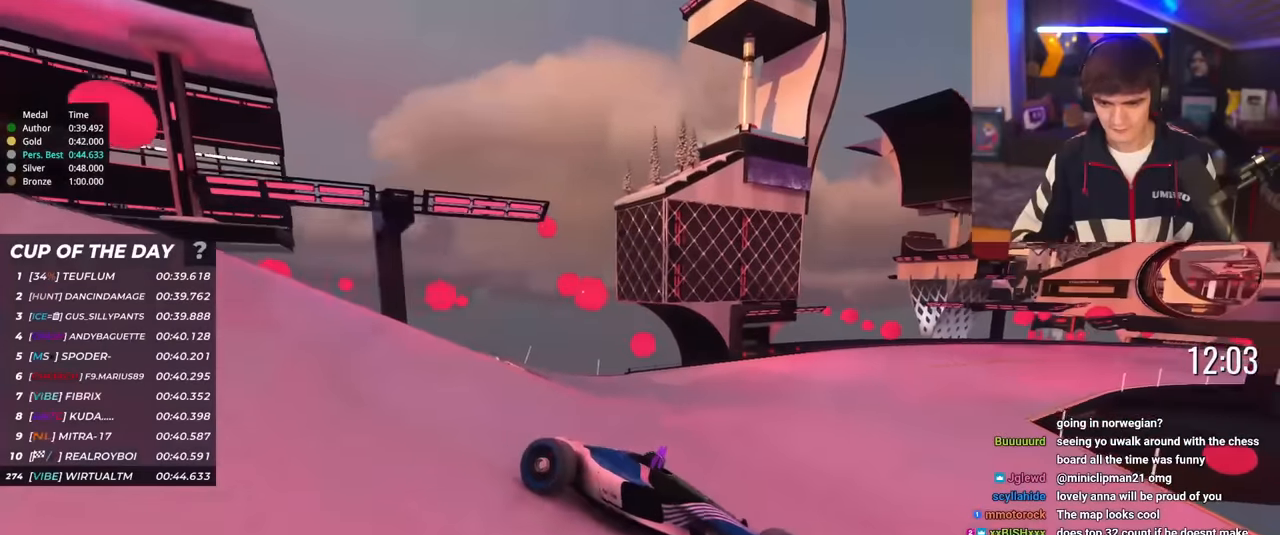
{"keys": ["left", "up"], "events": [[167, "brake", "down"], [217, "brake", "up"]]}
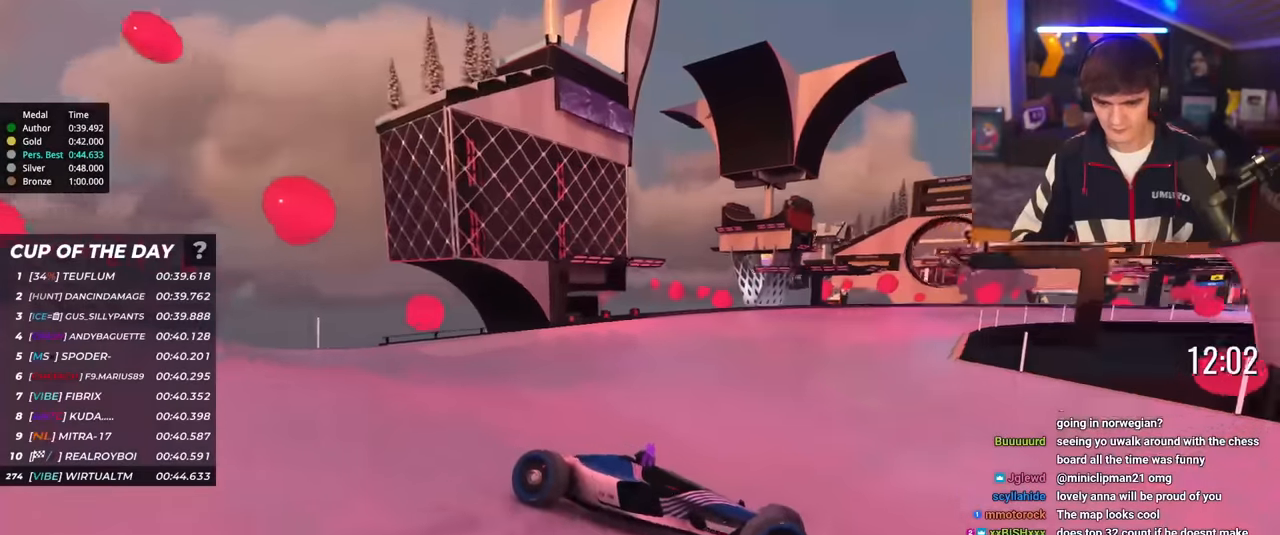
{"keys": ["left", "up"], "events": [[134, "brake", "down"], [184, "brake", "up"]]}
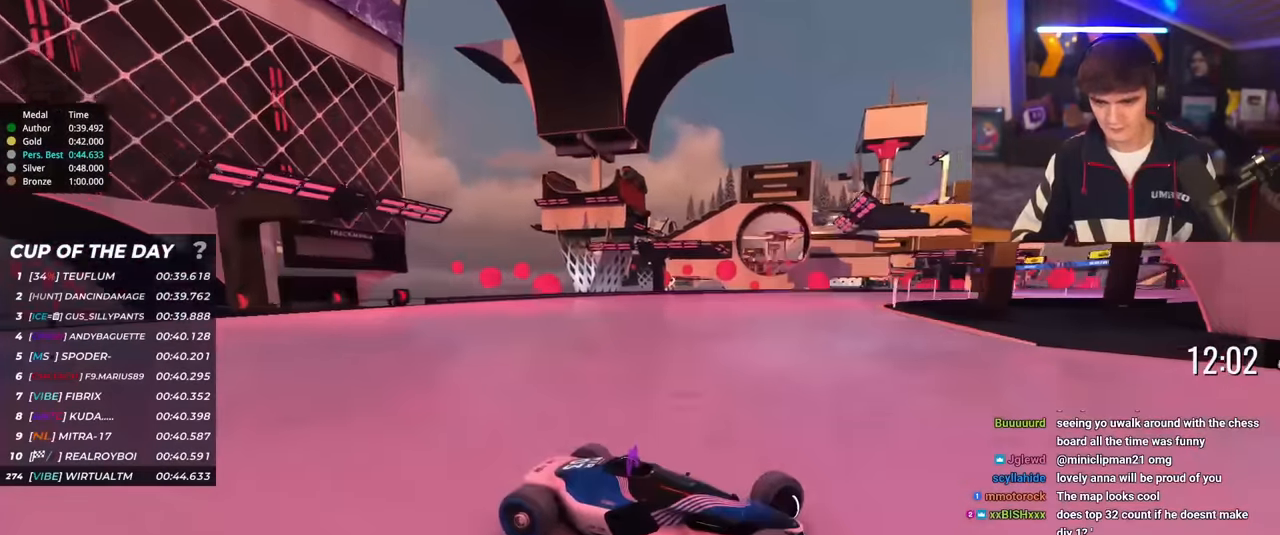
{"keys": ["left", "up"], "events": []}
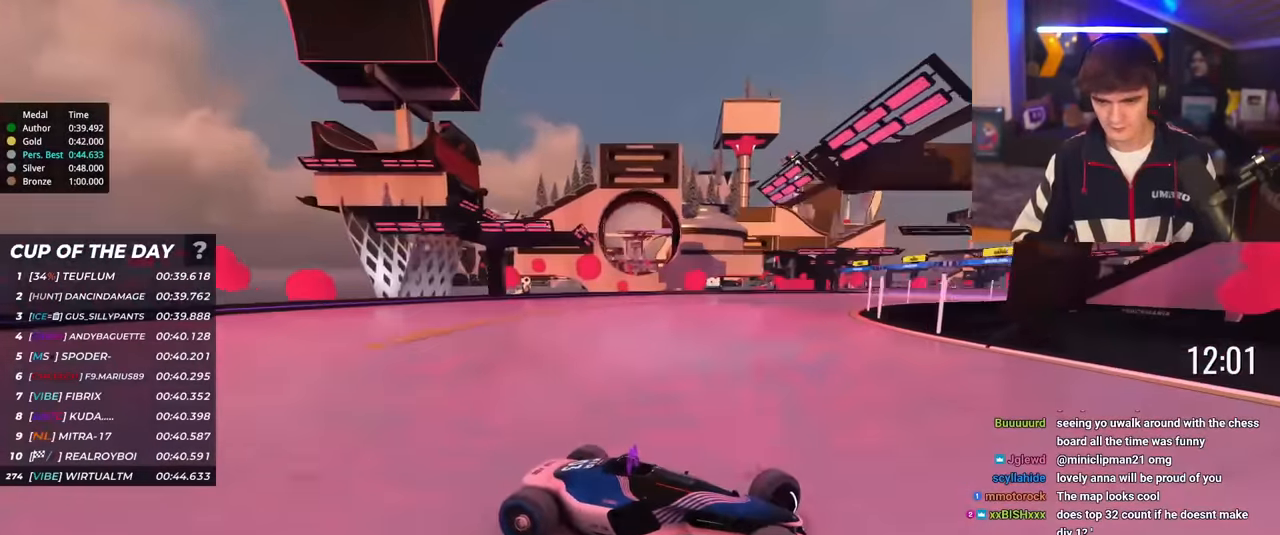
{"keys": ["left", "up"], "events": []}
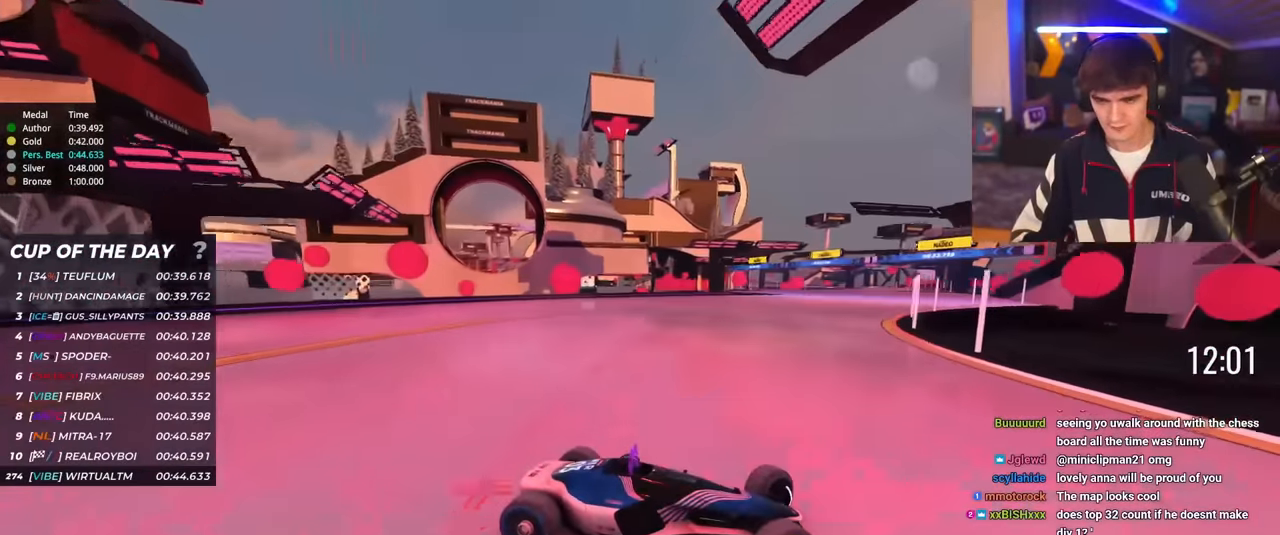
{"keys": ["left", "up"], "events": []}
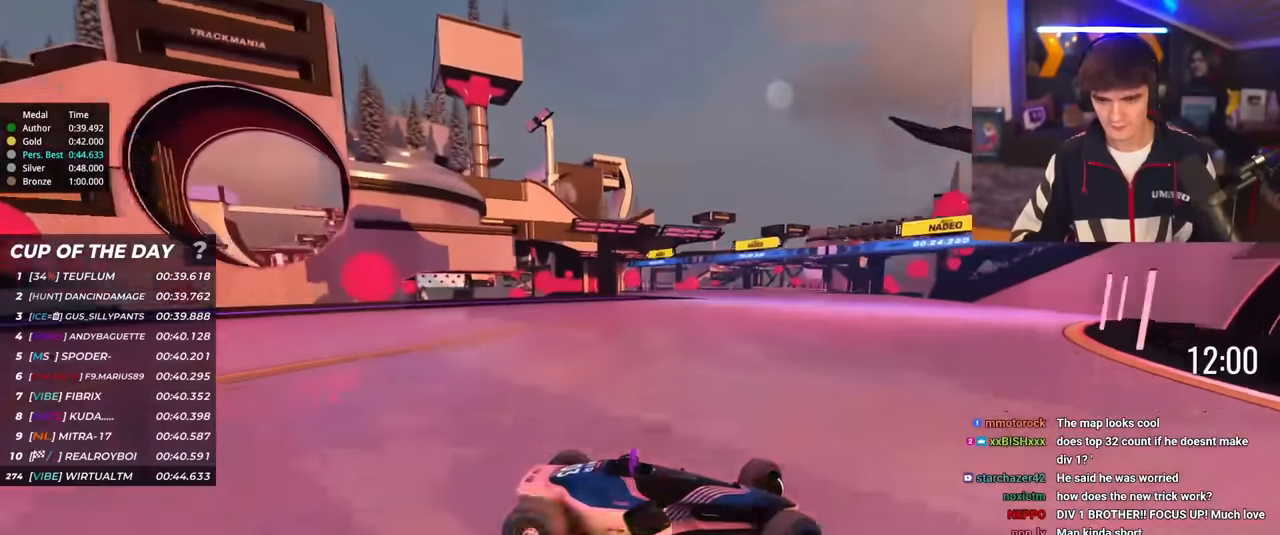
{"keys": ["left", "up"], "events": [[150, "up", "up"], [234, "up", "down"]]}
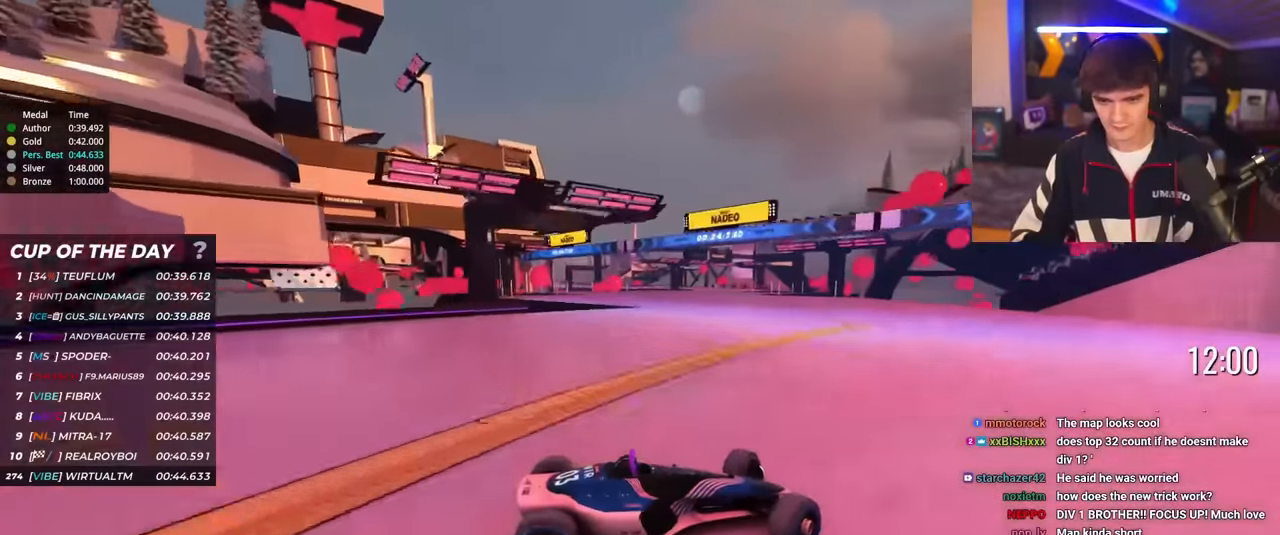
{"keys": ["left", "up"], "events": [[350, "up", "up"], [383, "up", "down"]]}
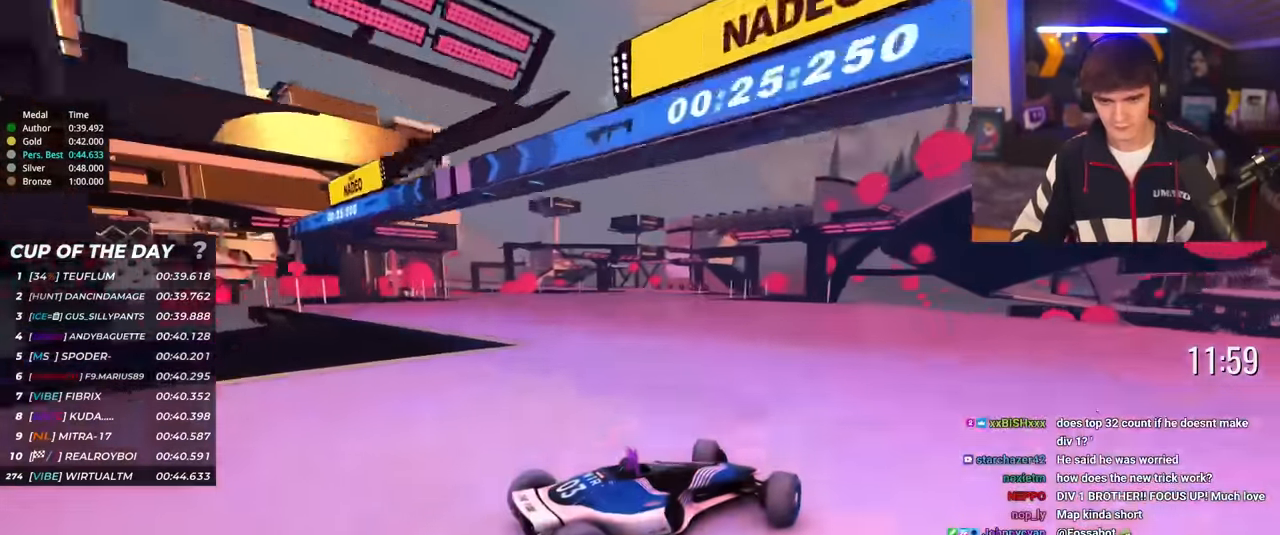
{"keys": ["left", "up"], "events": []}
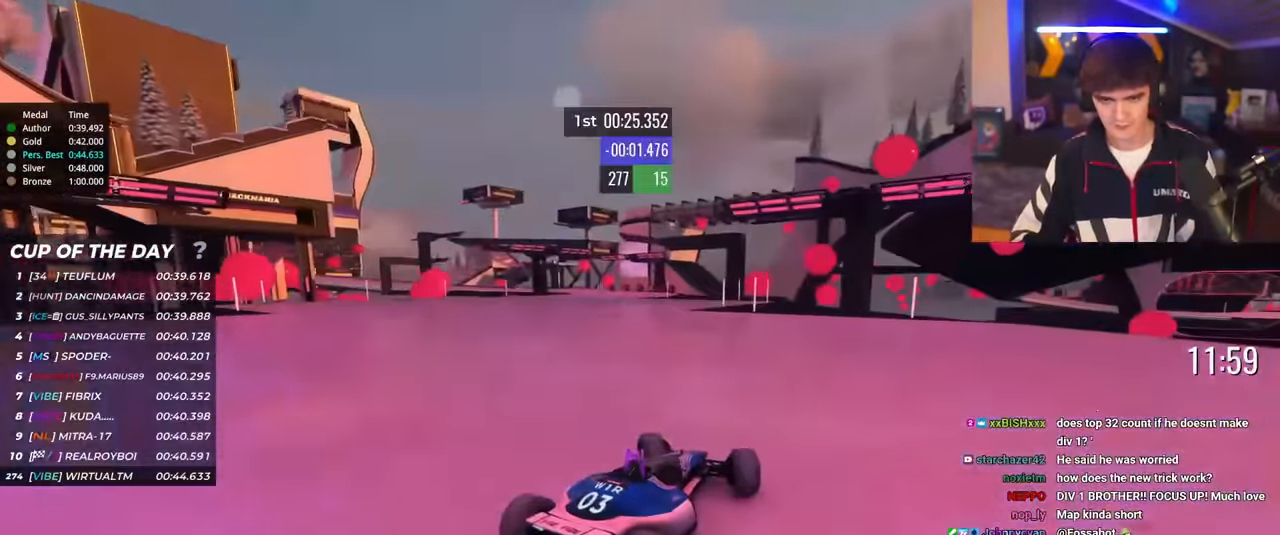
{"keys": ["up"], "events": [[383, "left", "up"]]}
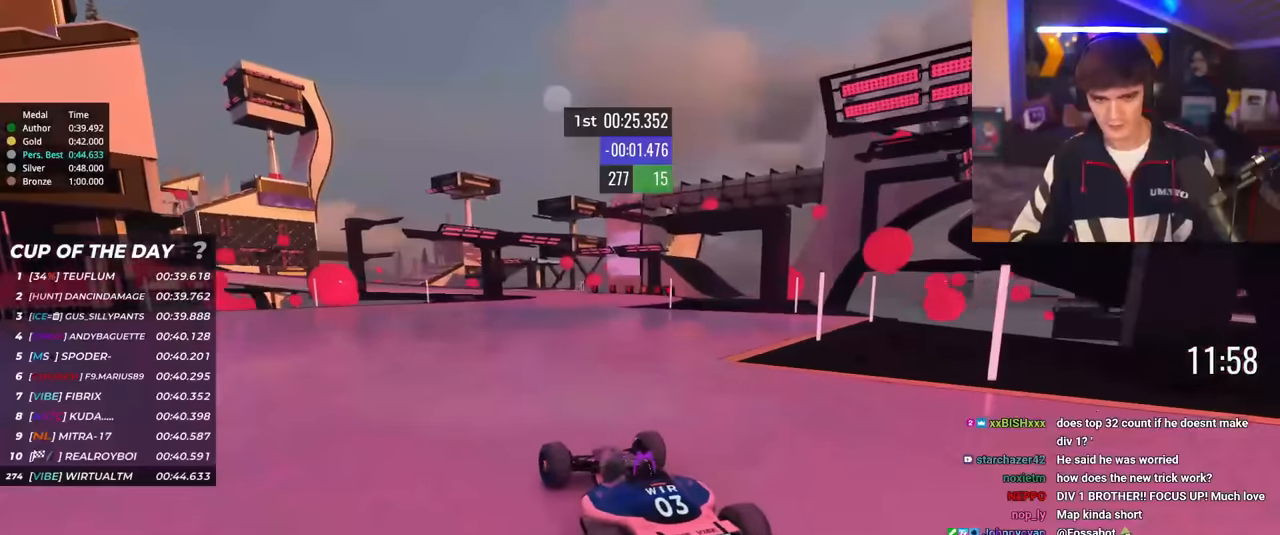
{"keys": ["right", "up"], "events": [[17, "right", "down"]]}
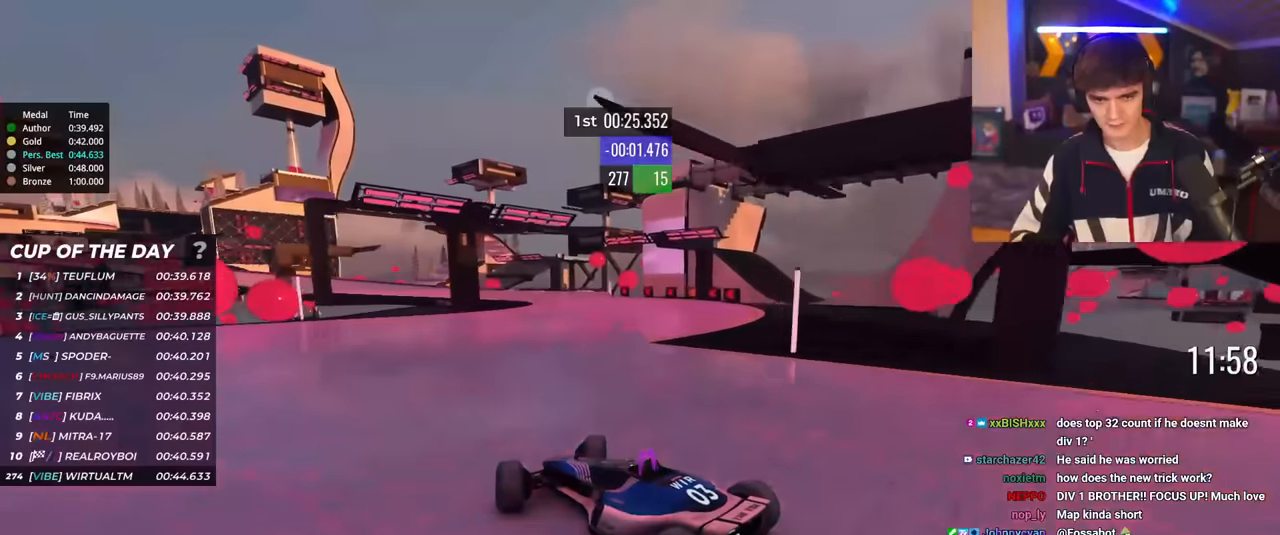
{"keys": ["right", "up"], "events": [[167, "brake", "down"], [267, "brake", "up"]]}
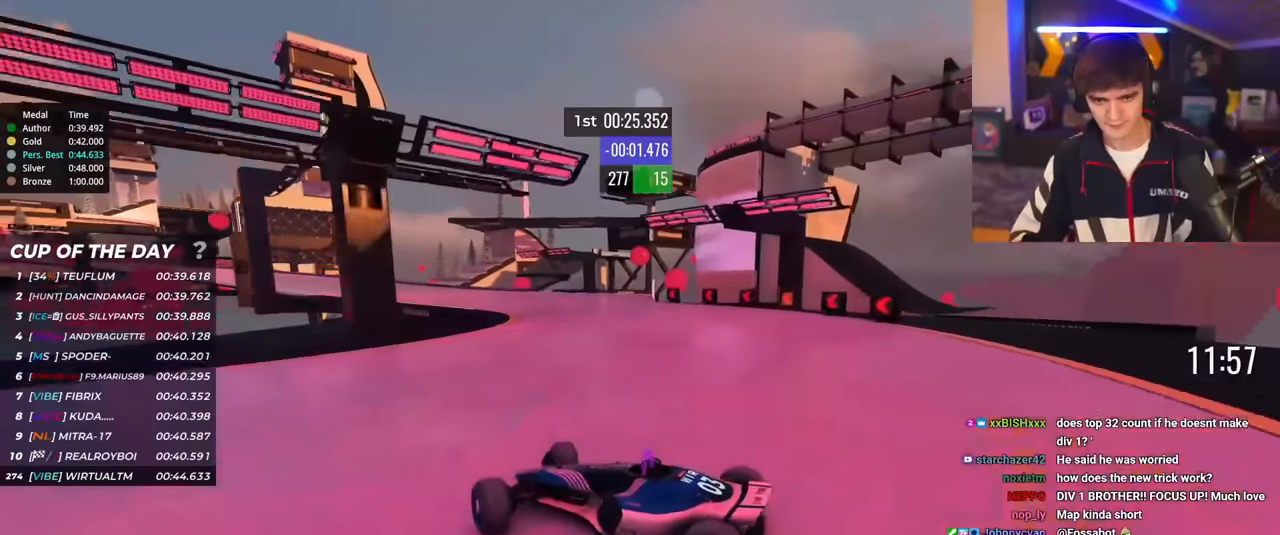
{"keys": ["right", "up"], "events": [[134, "brake", "down"], [184, "brake", "up"]]}
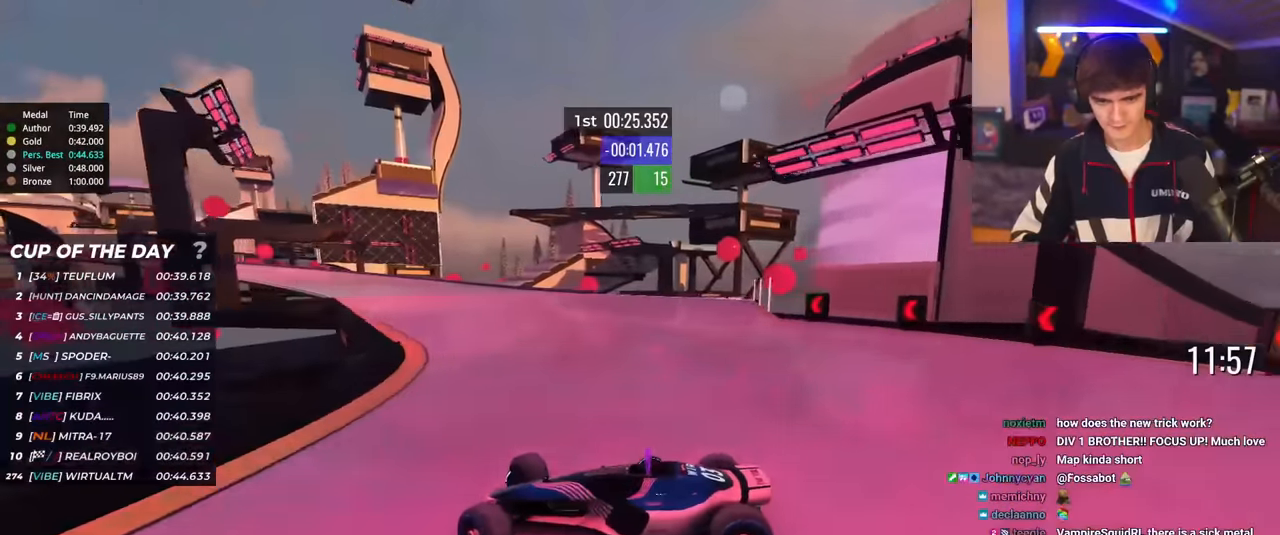
{"keys": ["right", "up"], "events": []}
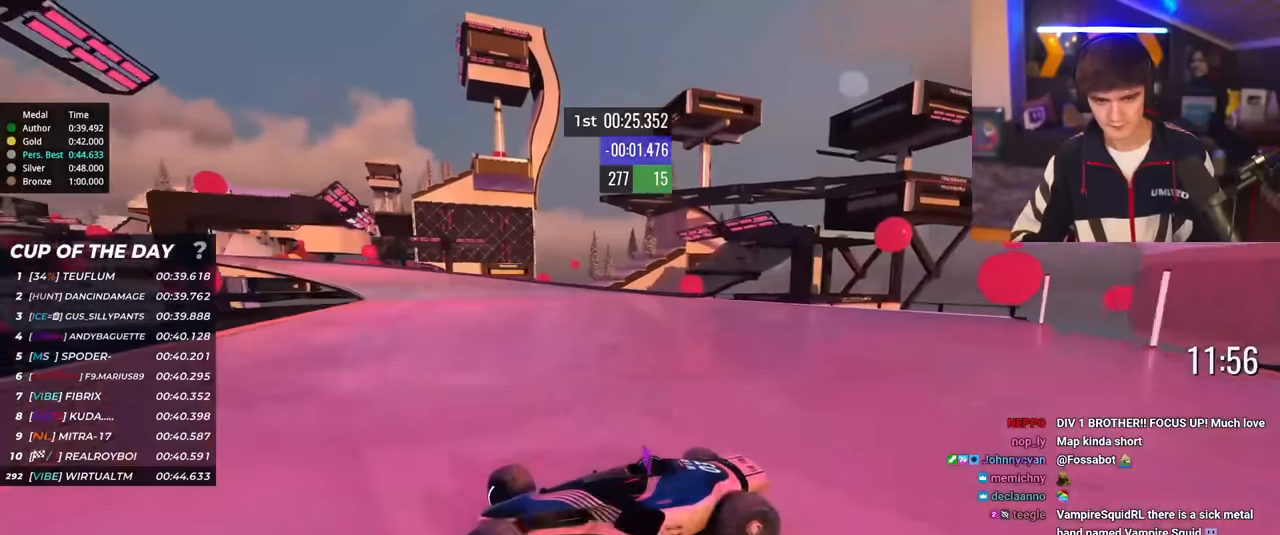
{"keys": ["right", "up"], "events": []}
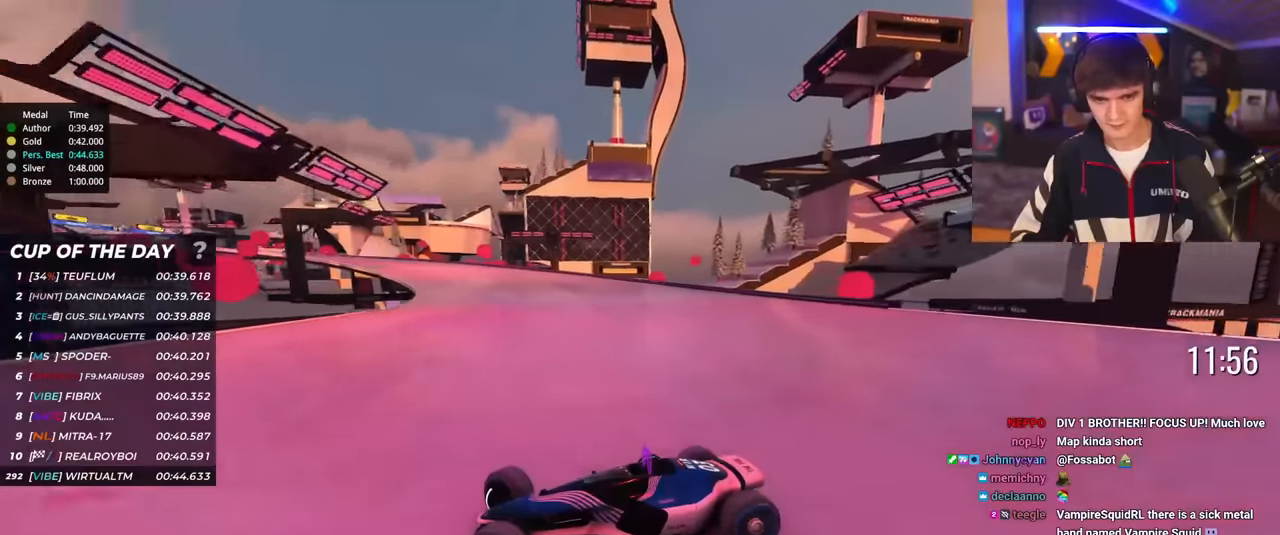
{"keys": ["right", "up"], "events": []}
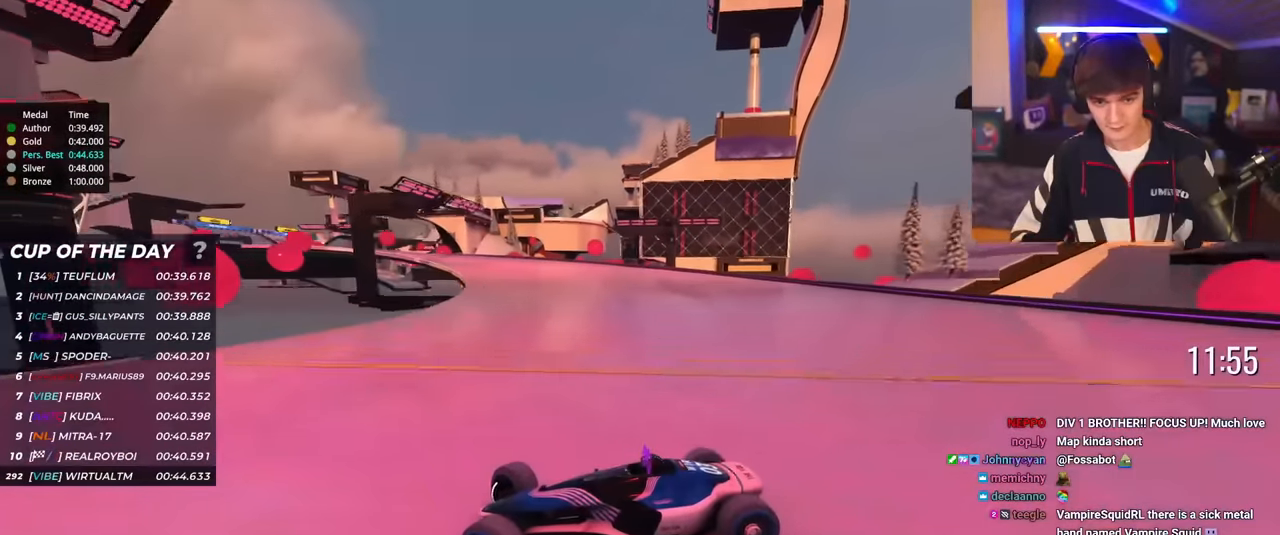
{"keys": ["right", "up"], "events": [[100, "brake", "down"], [150, "brake", "up"]]}
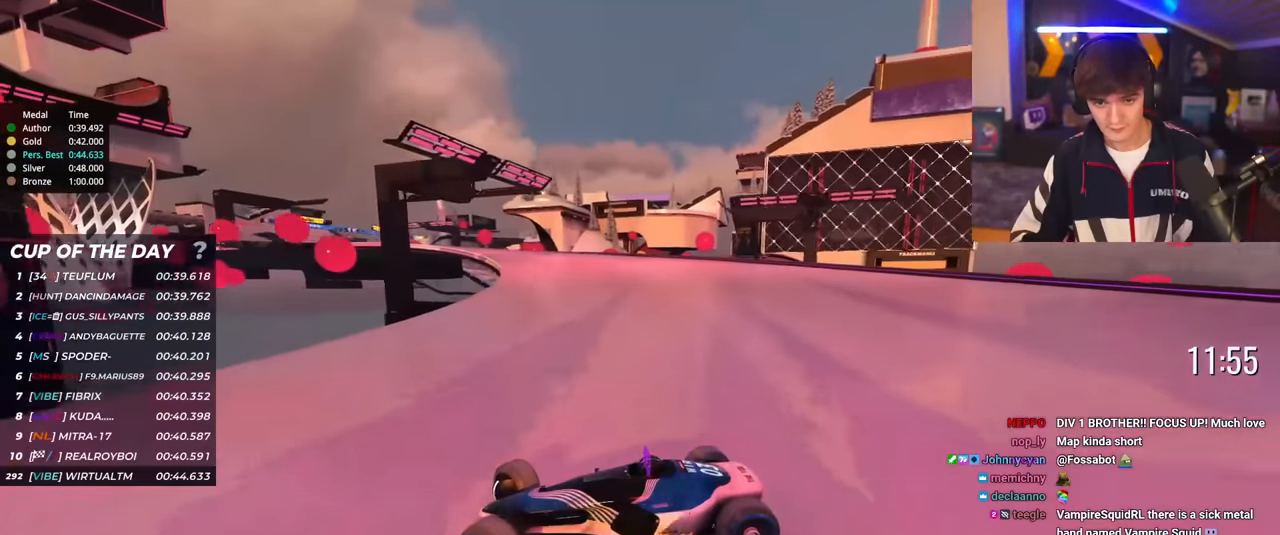
{"keys": ["right", "up"], "events": [[450, "brake", "down"], [500, "brake", "up"]]}
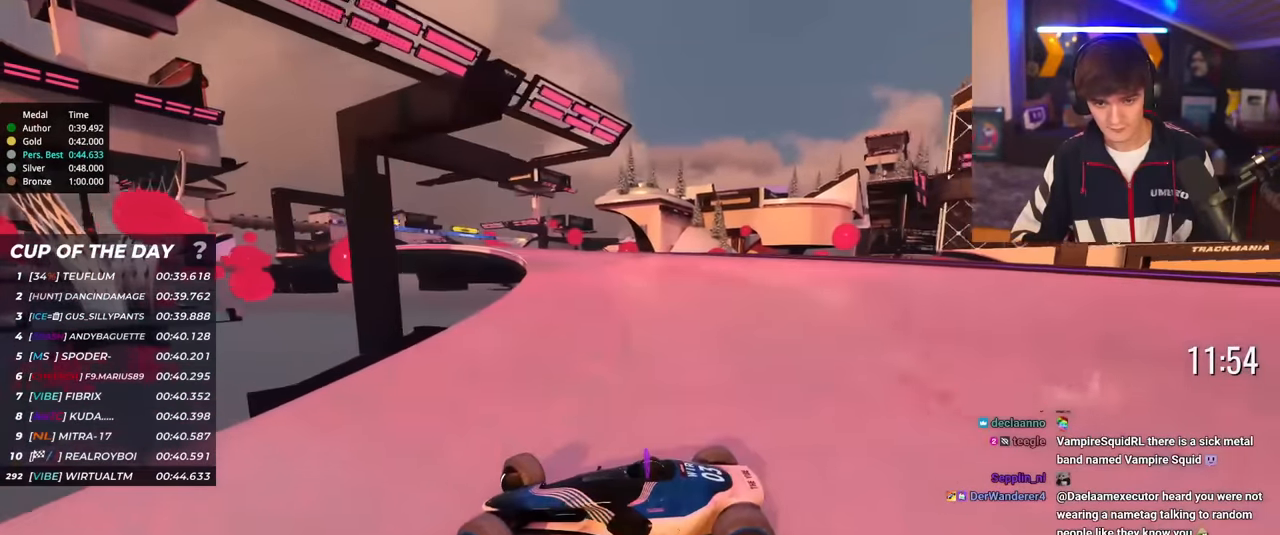
{"keys": ["right", "up"], "events": []}
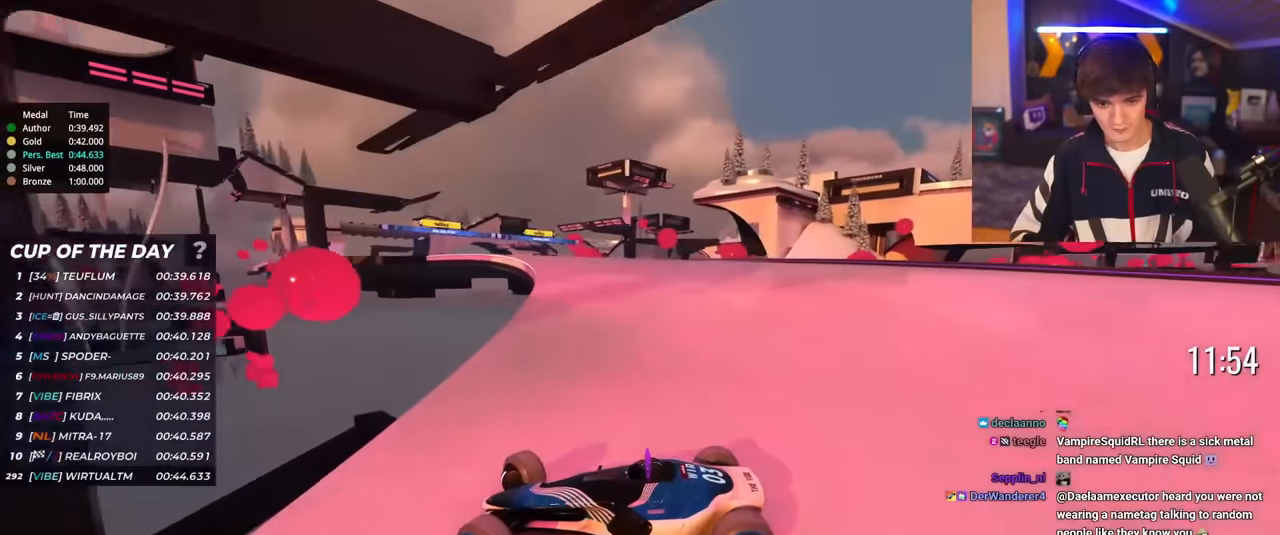
{"keys": ["right", "up"], "events": []}
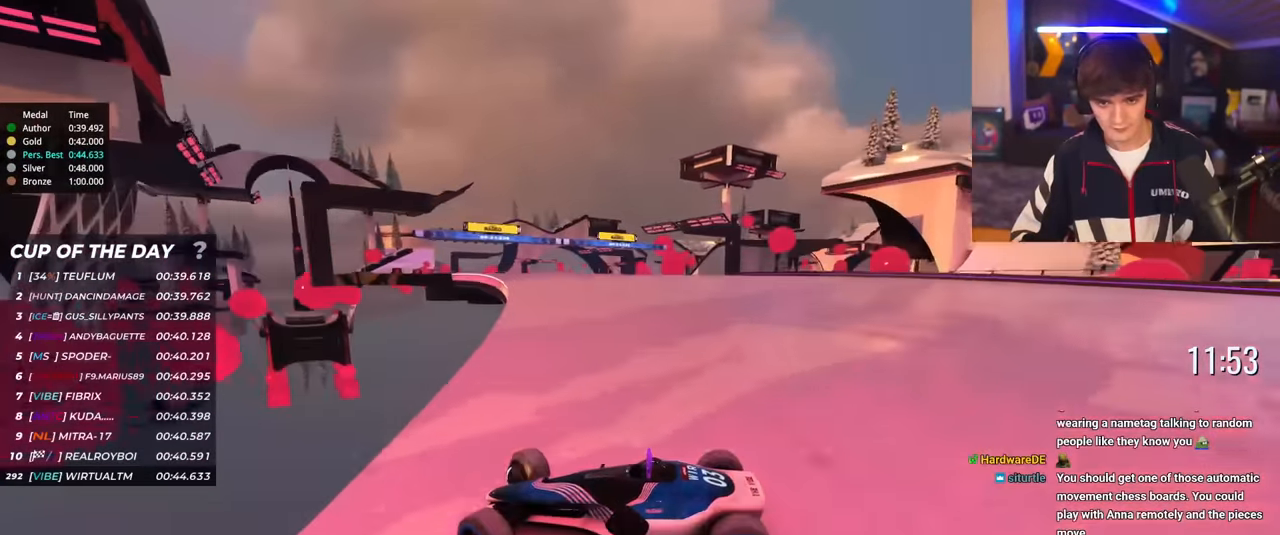
{"keys": ["right", "up"], "events": [[84, "up", "up"], [134, "up", "down"]]}
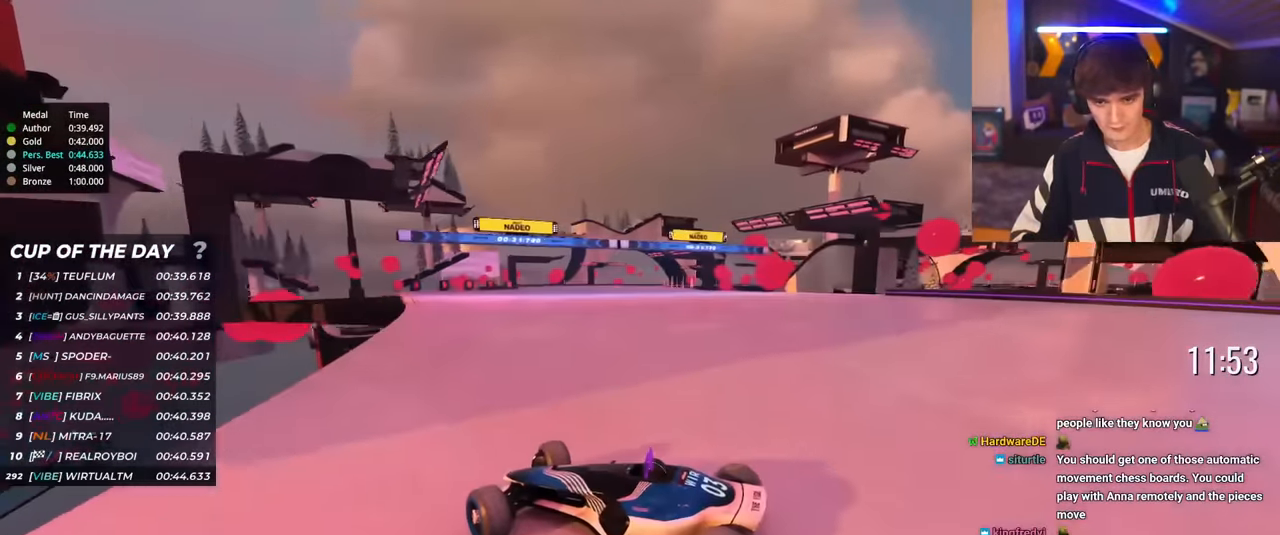
{"keys": ["right", "up"], "events": [[183, "up", "up"], [233, "up", "down"]]}
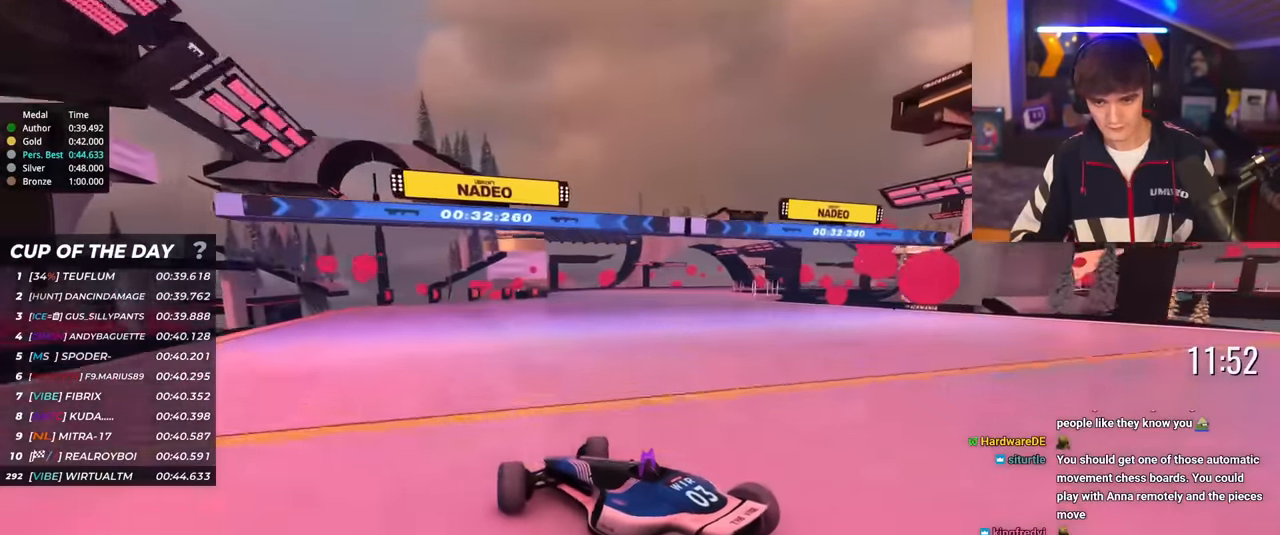
{"keys": ["right", "up"], "events": []}
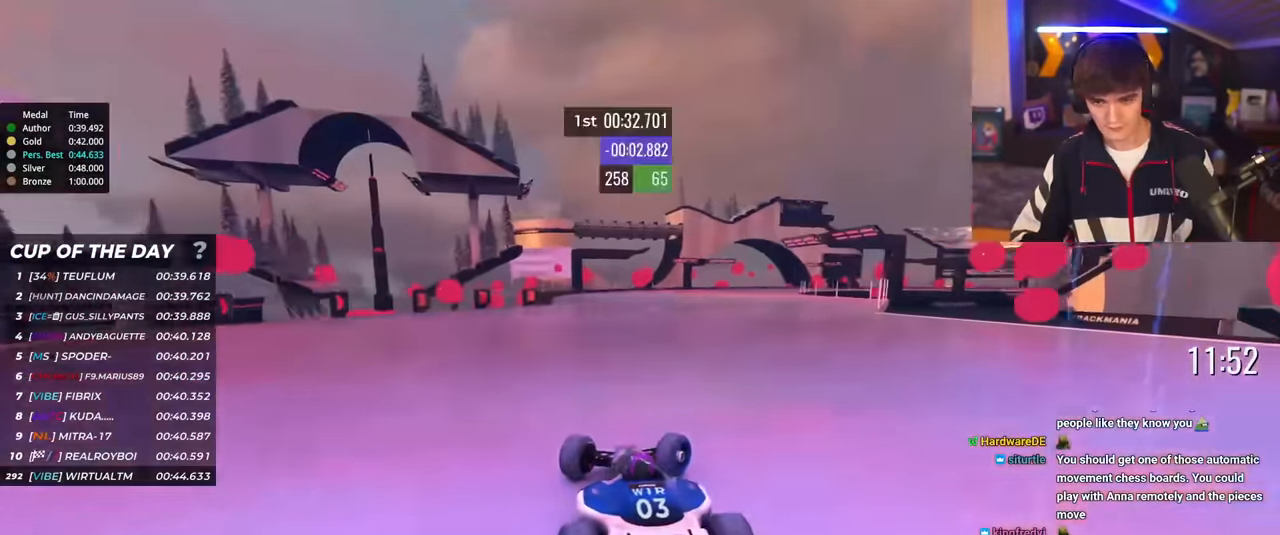
{"keys": ["left", "up"], "events": [[217, "right", "up"], [317, "left", "down"], [400, "up", "up"], [500, "up", "down"]]}
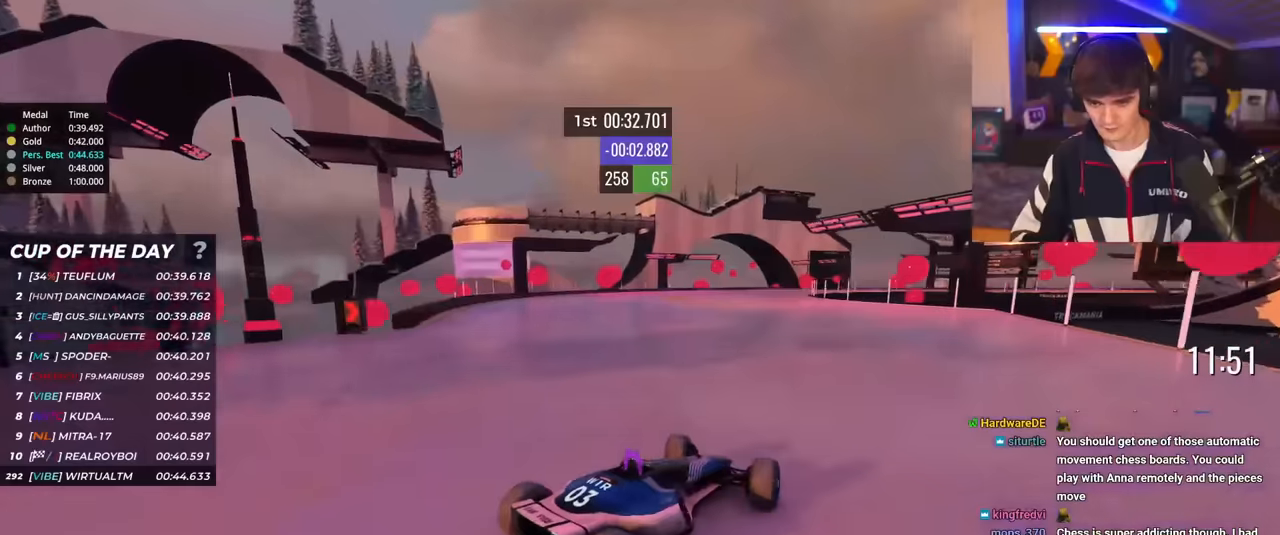
{"keys": ["left", "up"], "events": []}
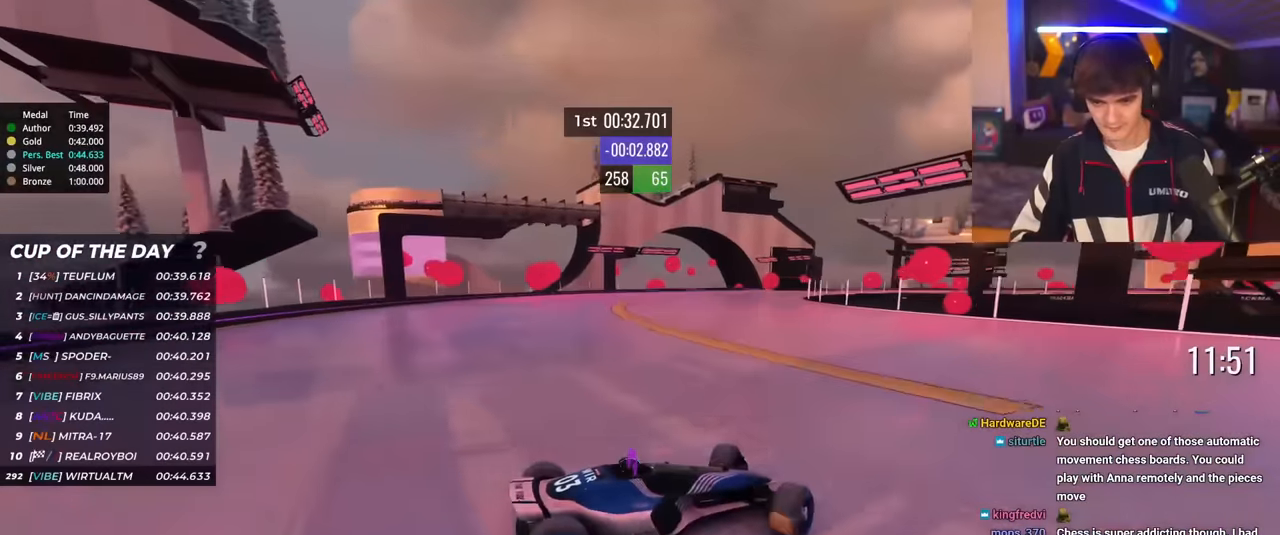
{"keys": ["left", "up"], "events": []}